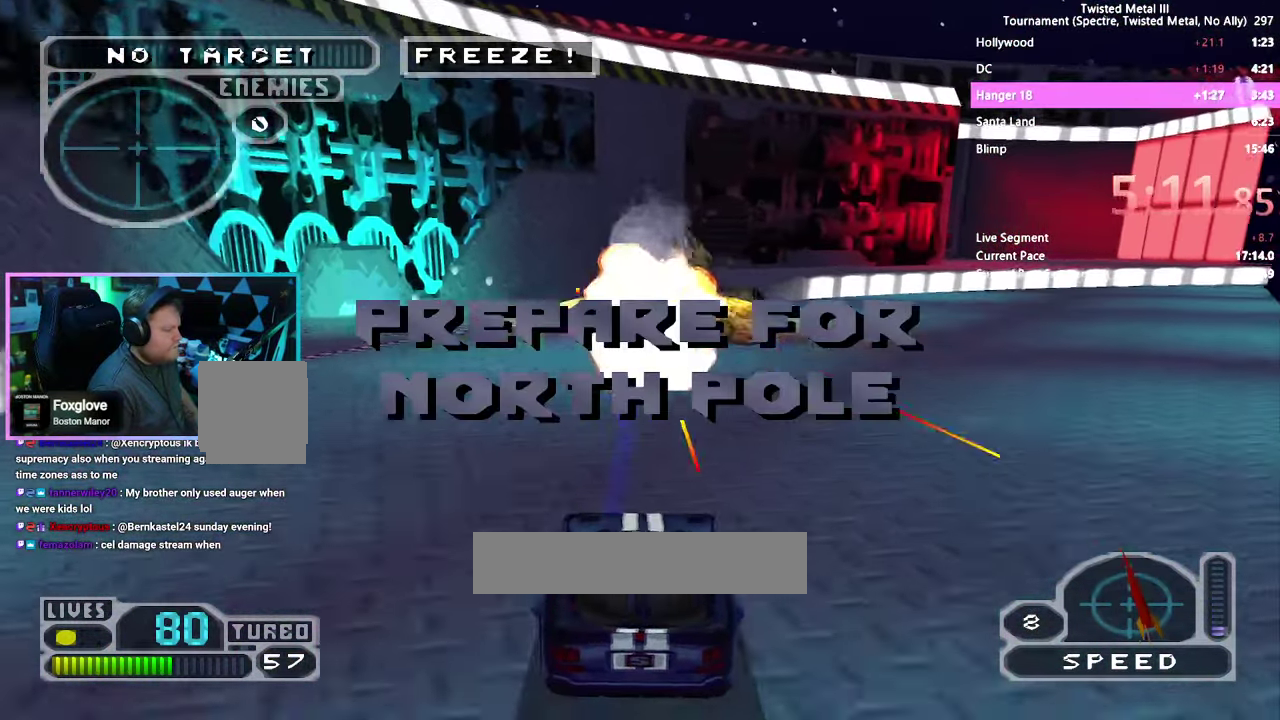
Gameplay with a controller (PlayStation layout); each line is a JSON object with the inputs held at the frame after it. "events" lists button and stick changes between this image and that frame as [ms after this image, input, new state], when the widget could be followed in between. Not read: CIRCLE CROSS DPAD_LEFT L1 L3 R1 R3 SELECT SQUARE TRIANGLE.
{"buttons": ["L2", "R2"], "events": []}
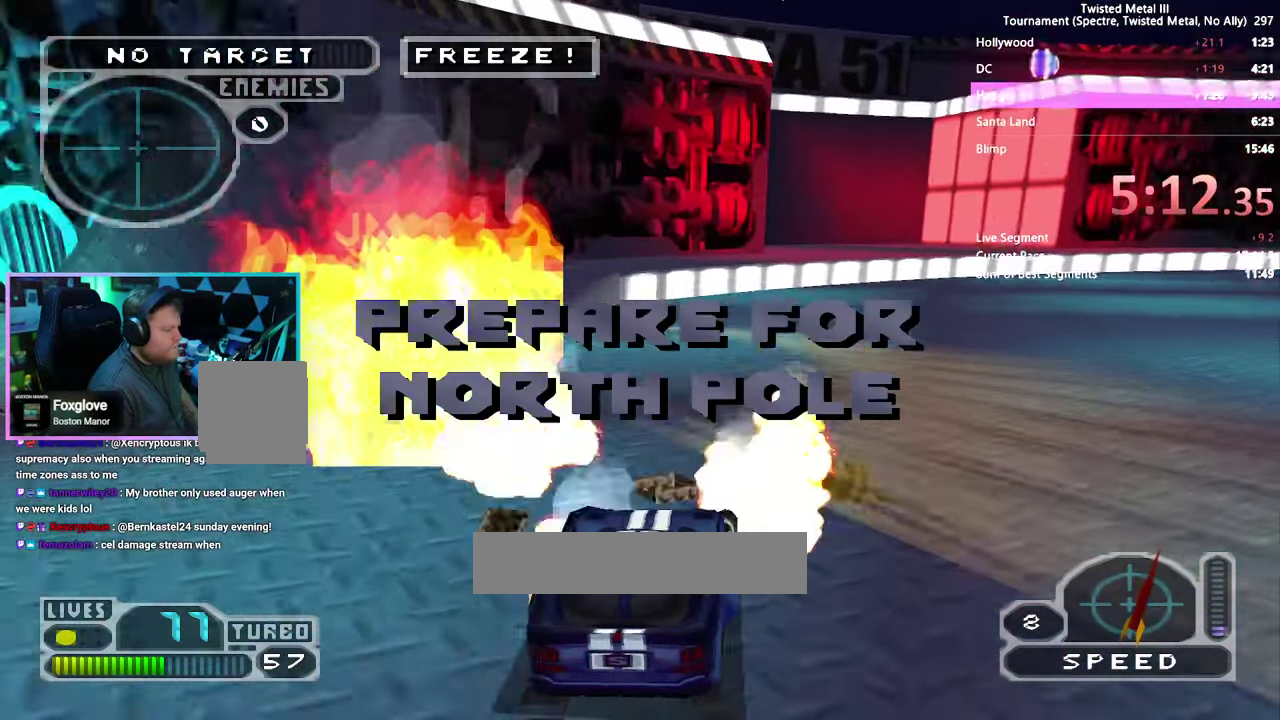
{"buttons": ["L2", "R2"]}
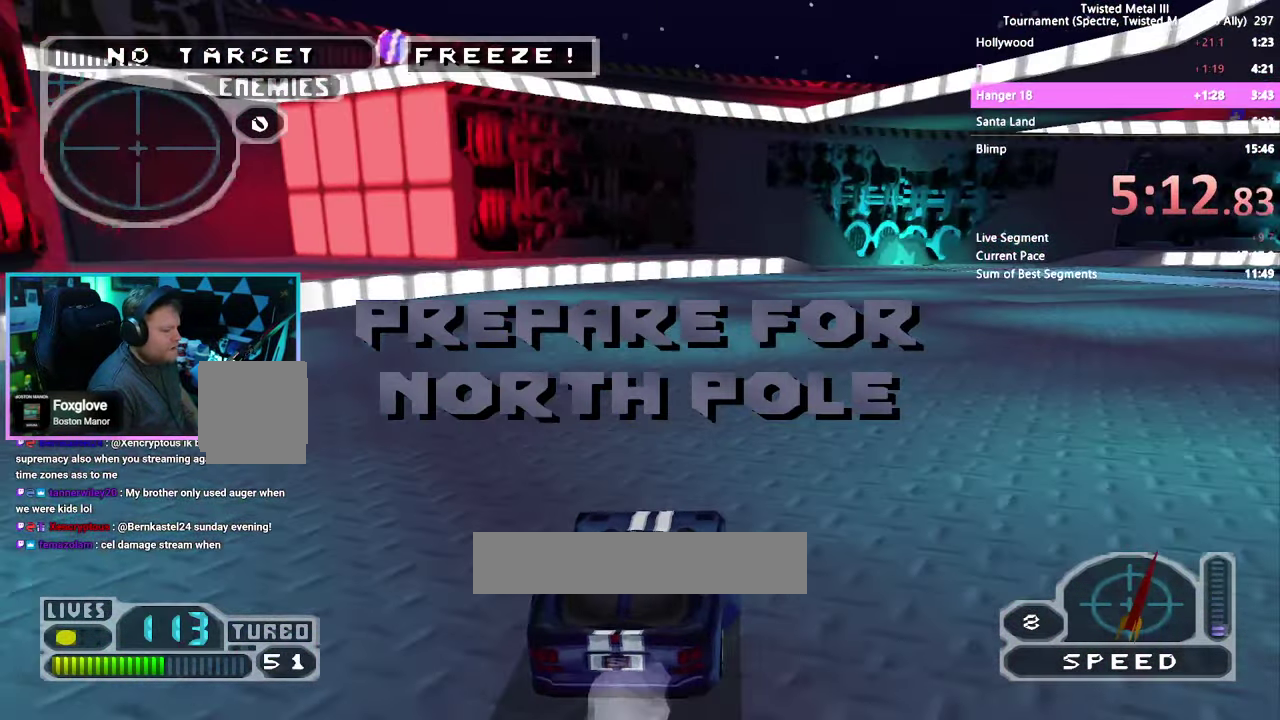
{"buttons": ["L2", "R2"], "events": []}
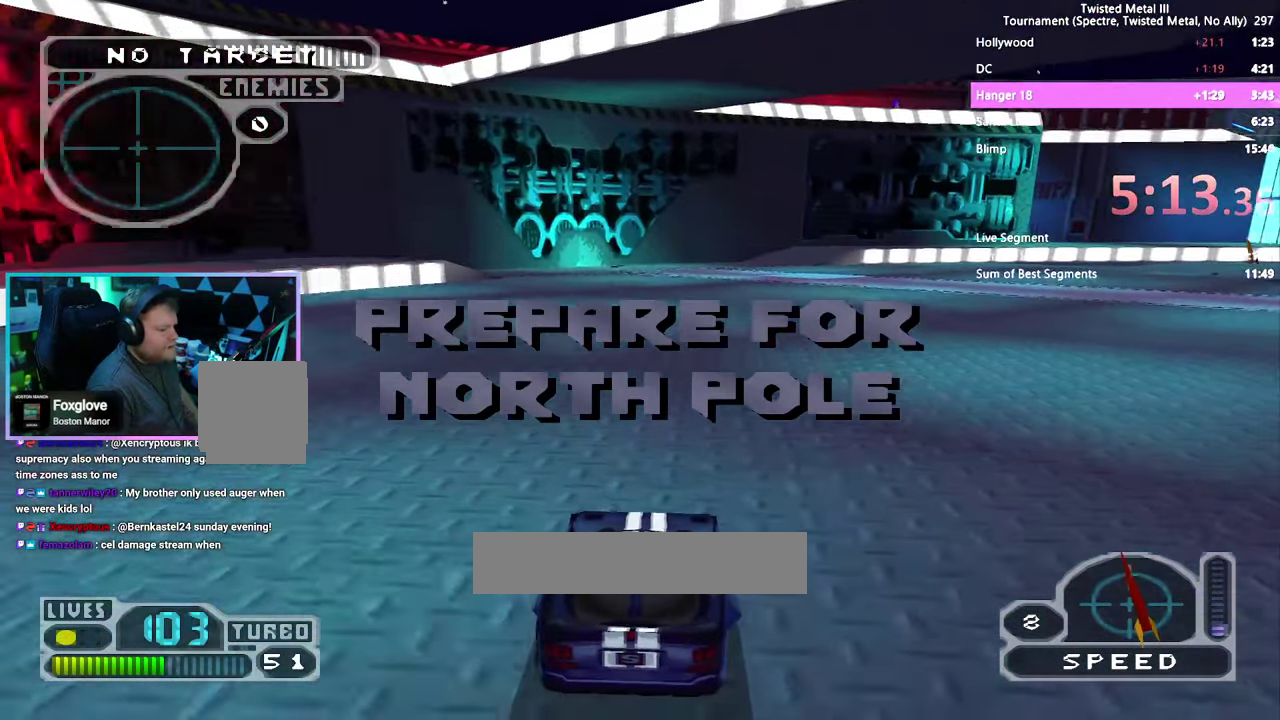
{"buttons": [], "events": [[383, "R2", "up"], [417, "L2", "up"]]}
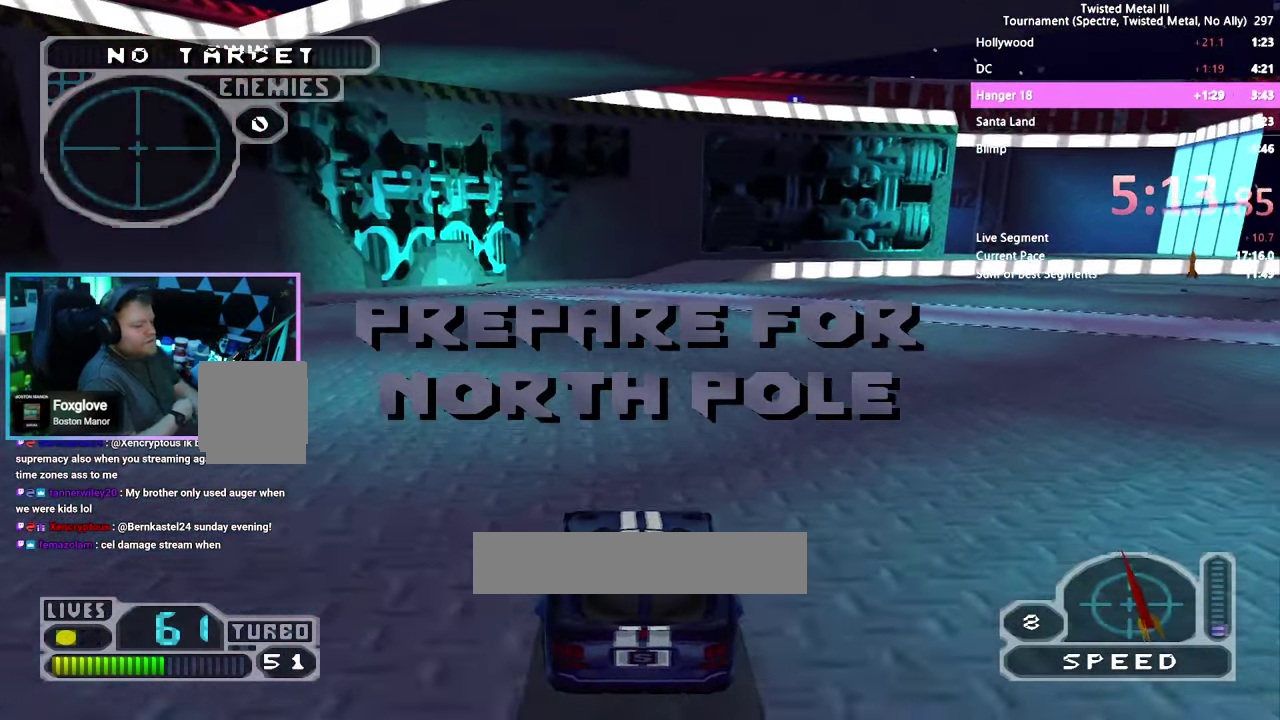
{"buttons": ["L2", "R2"], "events": [[17, "R2", "down"], [217, "L2", "down"]]}